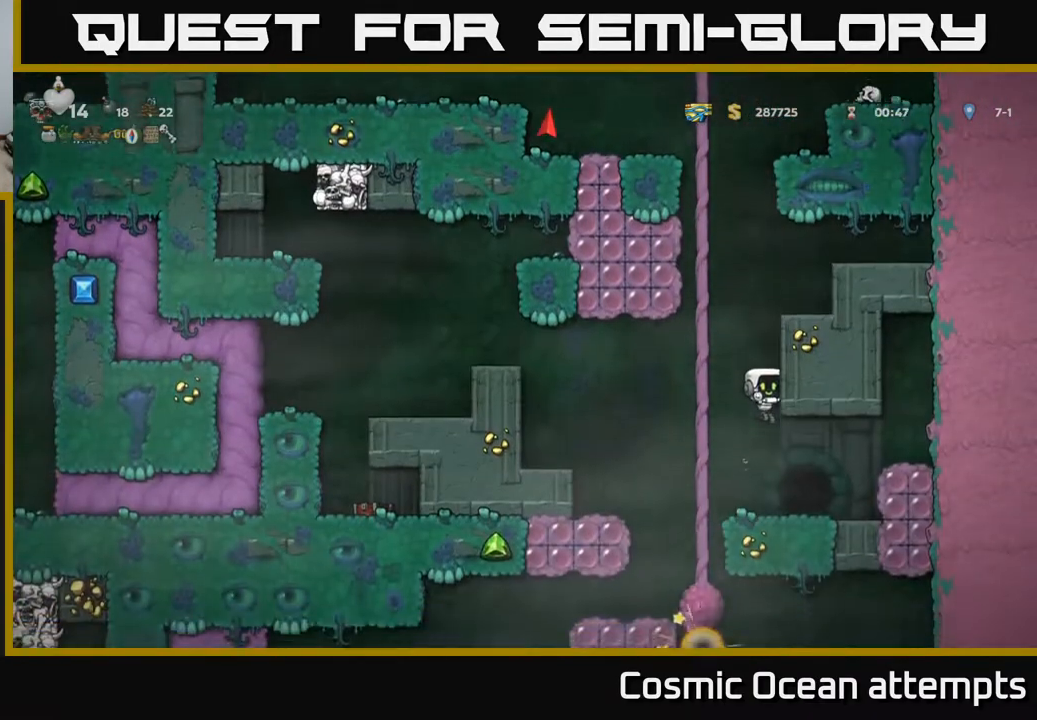
Gameplay with a controller (Xbox layout); each line is a JSON object with the inputs held at the frame after it. "events" lists button and stick changes between this image and that frame as [ms after this image, input, new state], when the widget could be followed in between. Not read: R1 right_stick.
{"buttons": ["L2"], "left_stick": "center", "events": [[167, "DPAD_RIGHT", "down"], [250, "DPAD_RIGHT", "up"], [250, "L2", "down"], [350, "L2", "up"], [483, "L2", "down"]]}
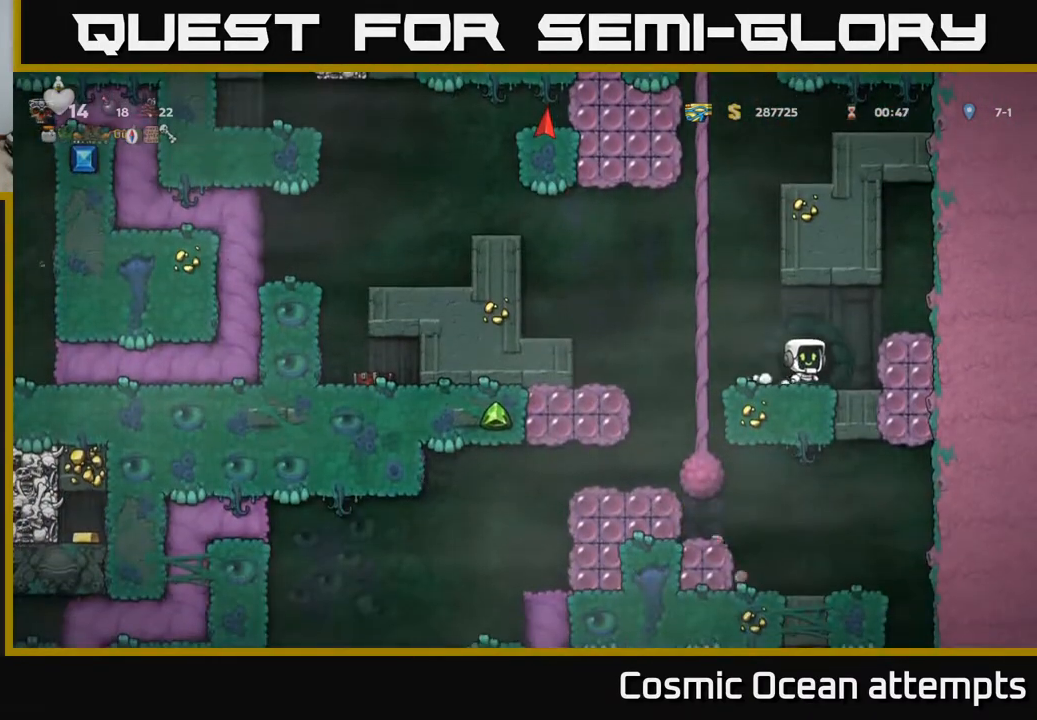
{"buttons": [], "left_stick": "center", "events": [[100, "L2", "up"]]}
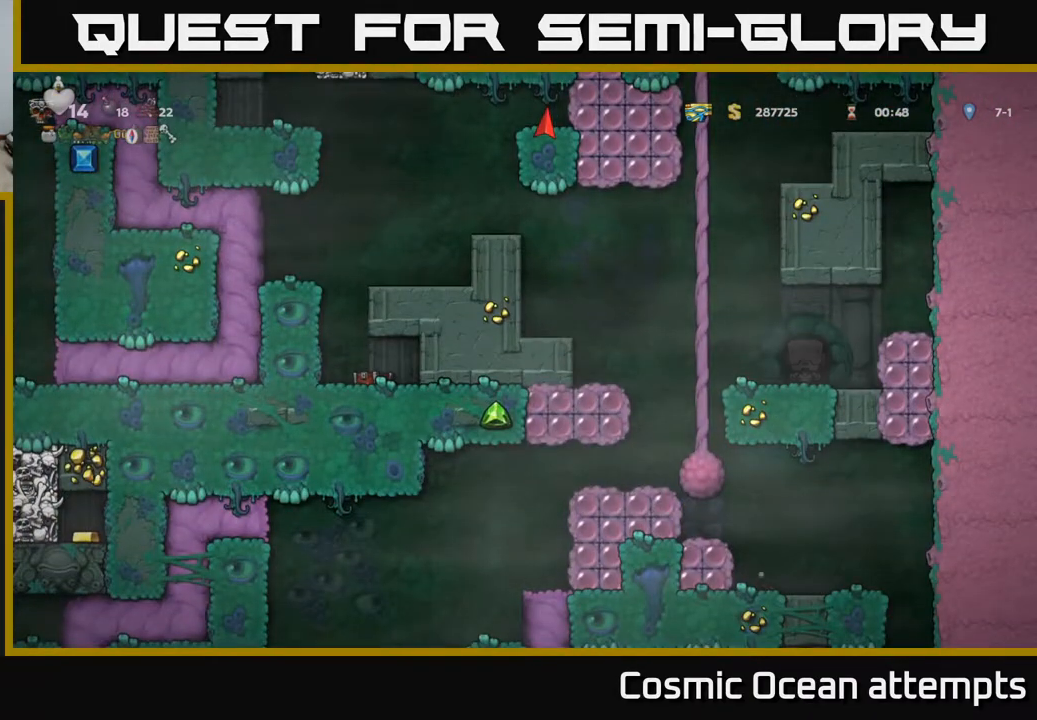
{"buttons": [], "left_stick": "center", "events": []}
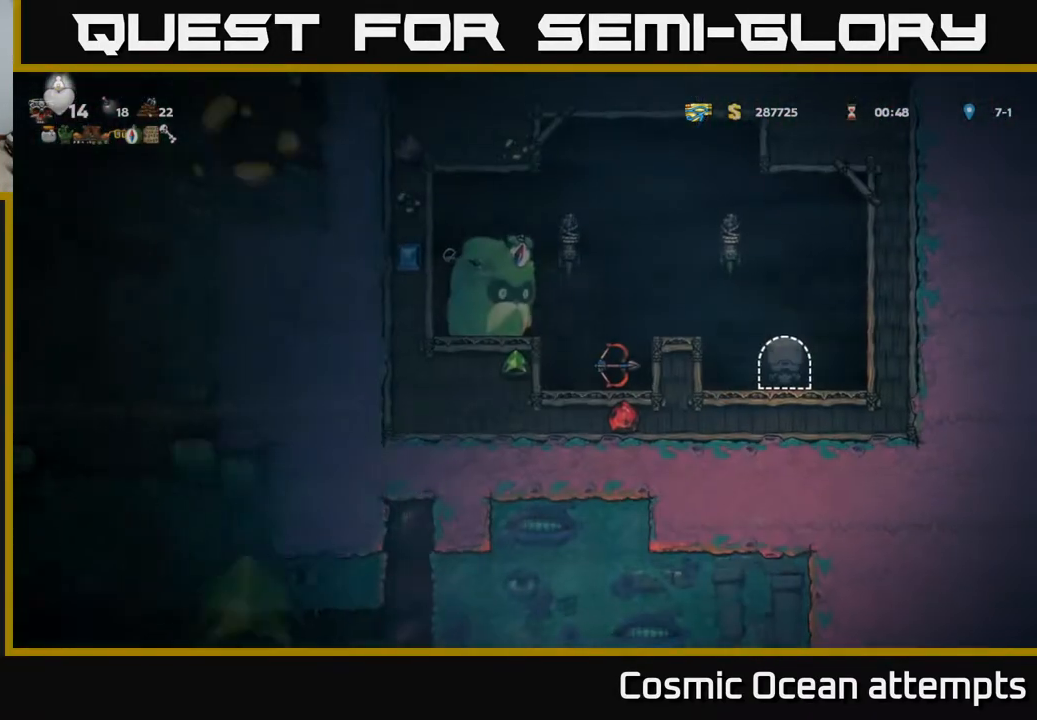
{"buttons": ["A", "DPAD_LEFT"], "left_stick": "center", "events": [[333, "DPAD_LEFT", "down"], [350, "A", "down"]]}
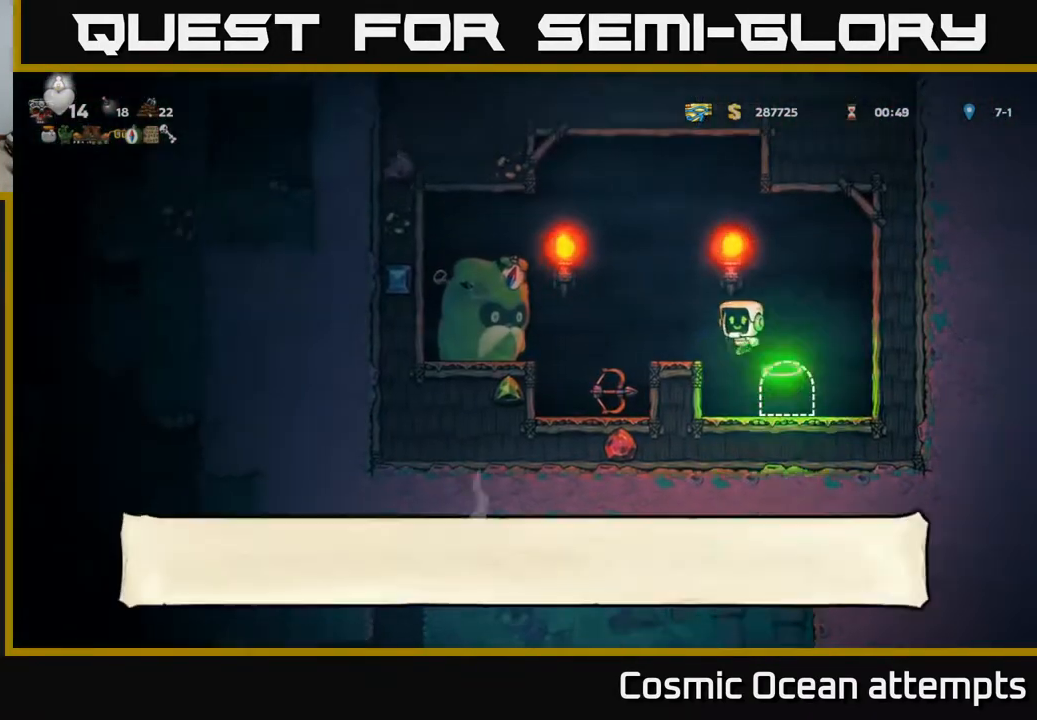
{"buttons": ["DPAD_DOWN"], "left_stick": "center", "events": [[17, "A", "up"], [150, "DPAD_LEFT", "up"], [483, "DPAD_DOWN", "down"]]}
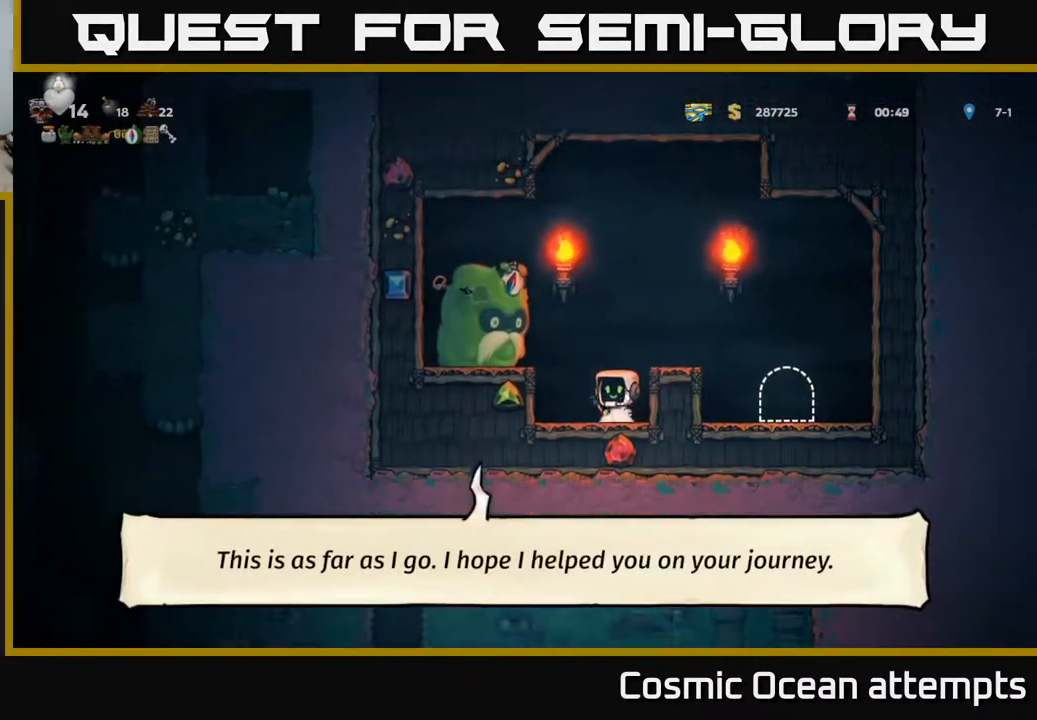
{"buttons": ["DPAD_RIGHT"], "left_stick": "center", "events": [[100, "X", "down"], [200, "DPAD_DOWN", "up"], [217, "X", "up"], [233, "A", "down"], [367, "DPAD_RIGHT", "down"], [383, "A", "up"]]}
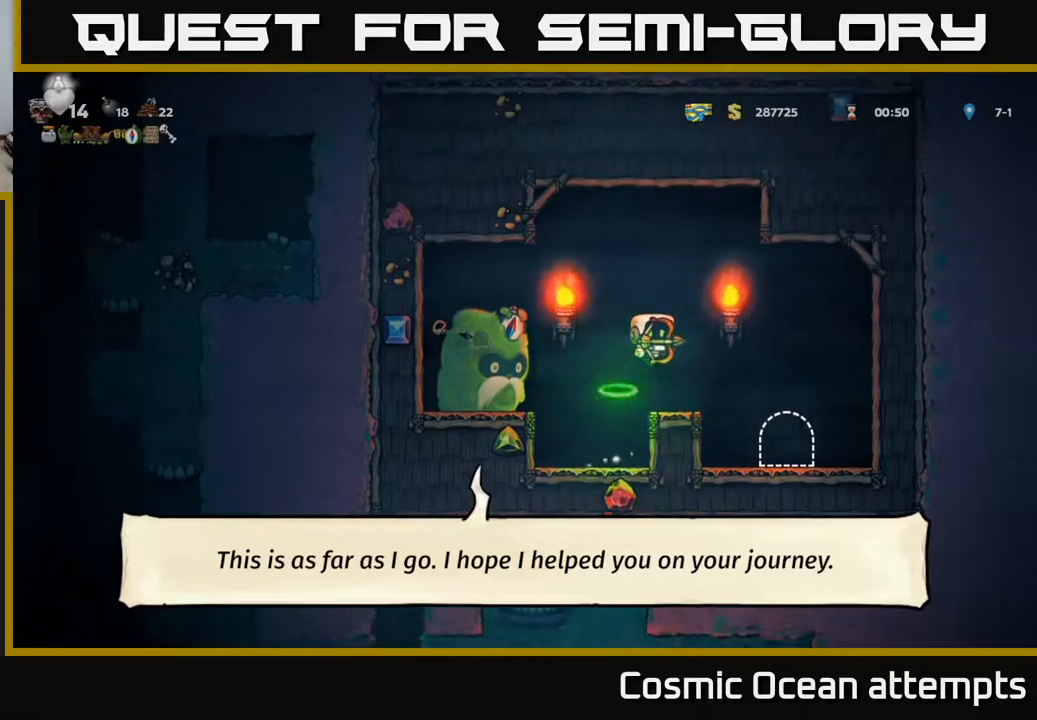
{"buttons": ["L2"], "left_stick": "center", "events": [[100, "DPAD_RIGHT", "up"], [350, "DPAD_RIGHT", "down"], [383, "DPAD_RIGHT", "up"], [417, "L2", "down"]]}
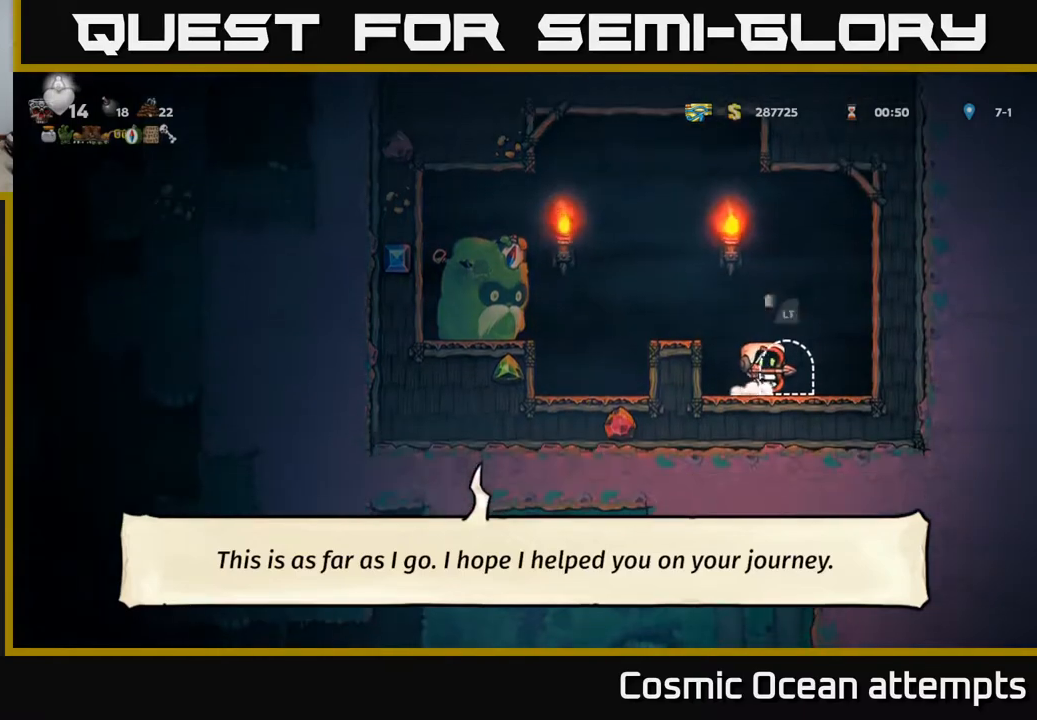
{"buttons": [], "left_stick": "center", "events": [[33, "L2", "up"], [283, "L2", "down"], [433, "L2", "up"]]}
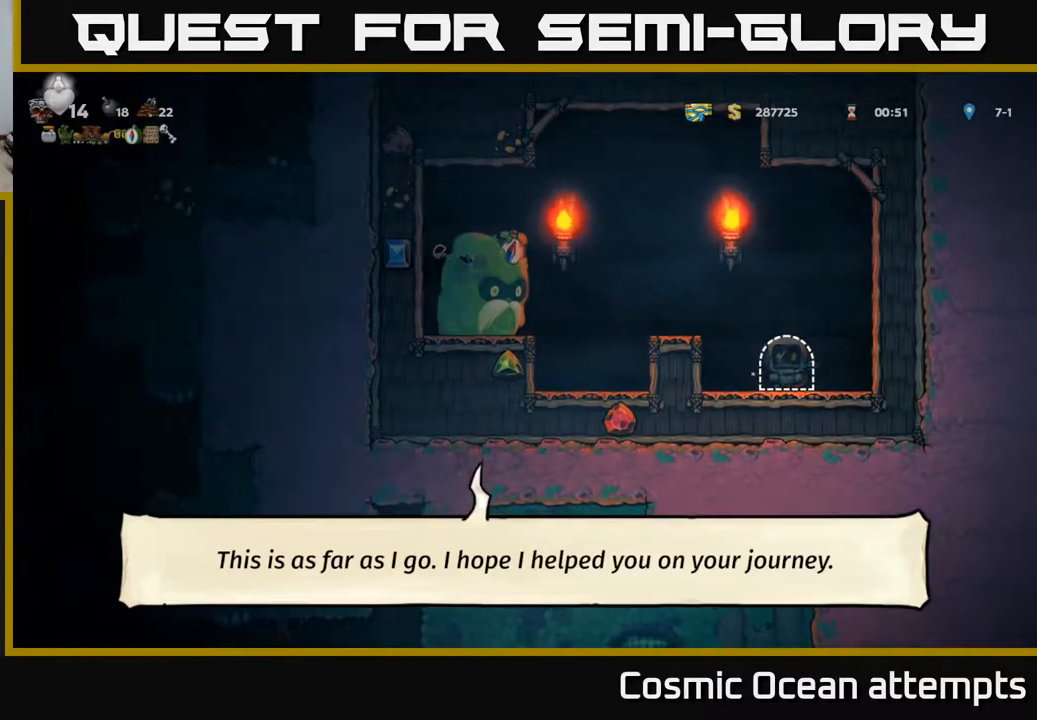
{"buttons": [], "left_stick": "center", "events": []}
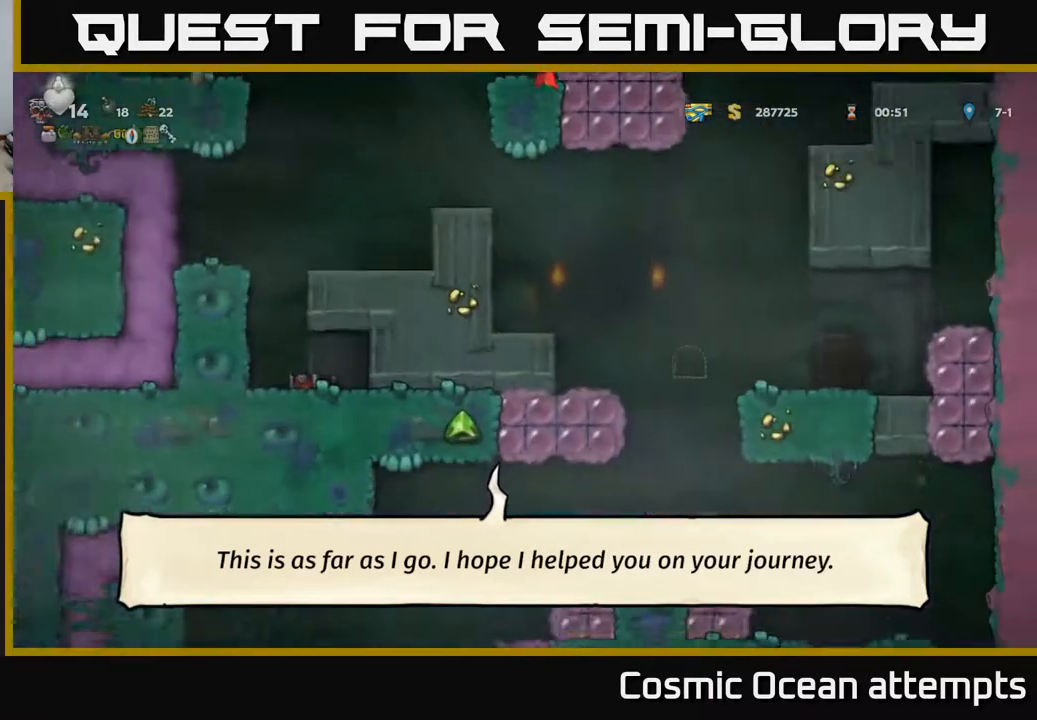
{"buttons": [], "left_stick": "center", "events": []}
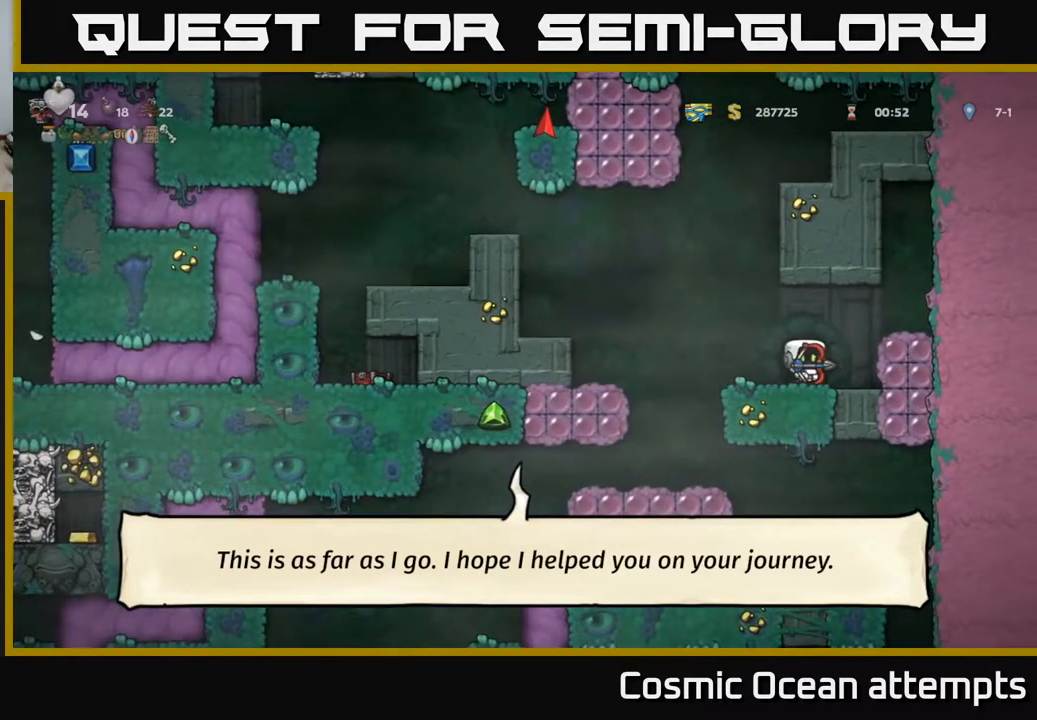
{"buttons": [], "left_stick": "center", "events": []}
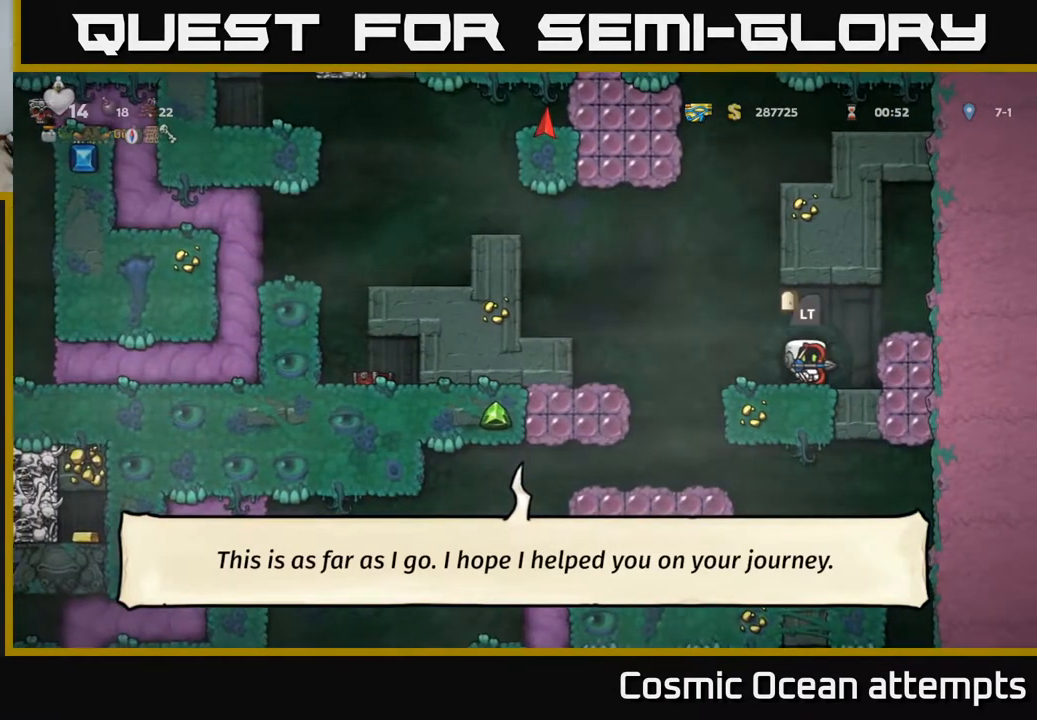
{"buttons": ["DPAD_RIGHT"], "left_stick": "center", "events": [[17, "DPAD_LEFT", "down"], [150, "A", "down"], [183, "DPAD_LEFT", "up"], [217, "DPAD_RIGHT", "down"], [500, "A", "up"]]}
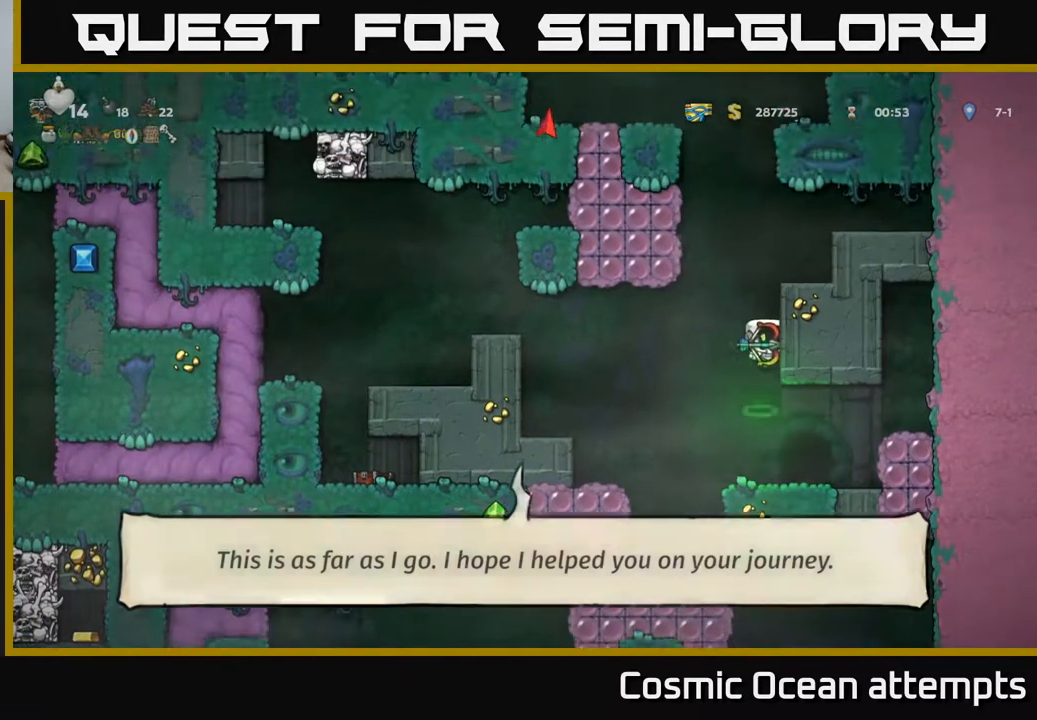
{"buttons": ["DPAD_RIGHT"], "left_stick": "center", "events": [[167, "A", "down"], [217, "A", "up"]]}
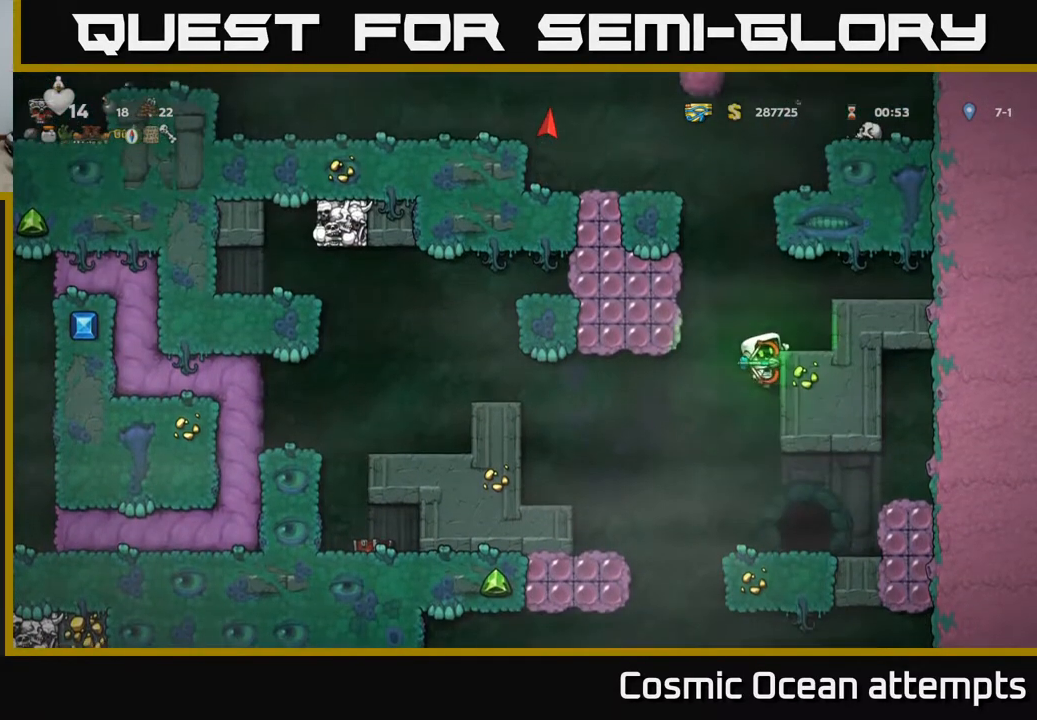
{"buttons": [], "left_stick": "center", "events": [[100, "A", "down"], [183, "A", "up"], [283, "DPAD_RIGHT", "up"]]}
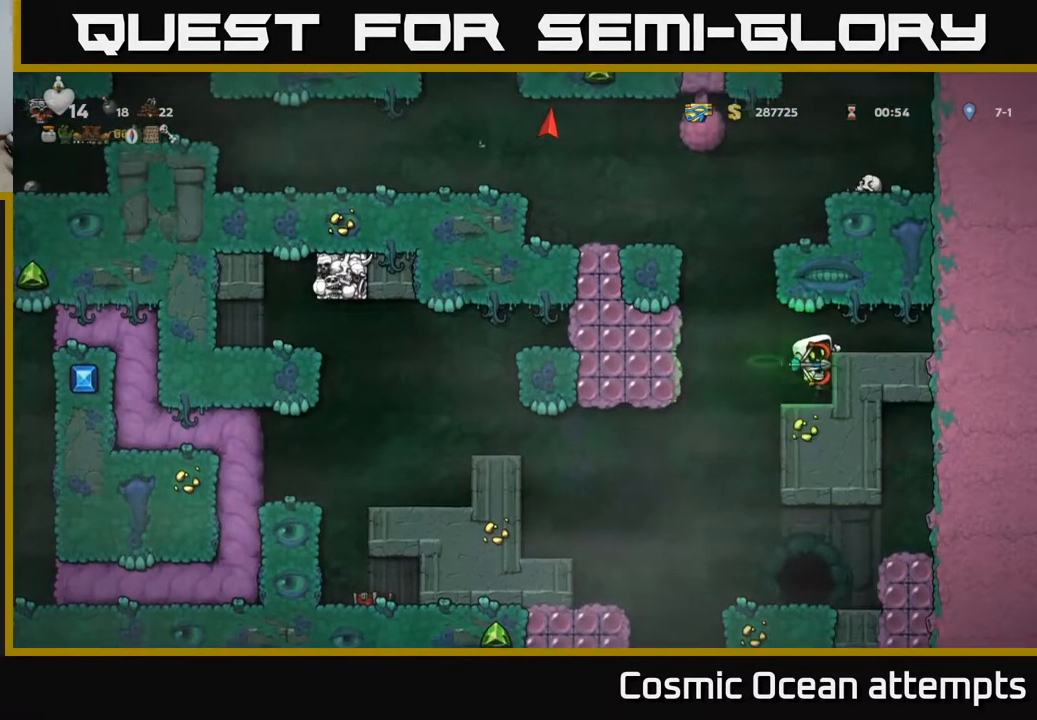
{"buttons": ["DPAD_DOWN"], "left_stick": "center", "events": [[467, "DPAD_DOWN", "down"]]}
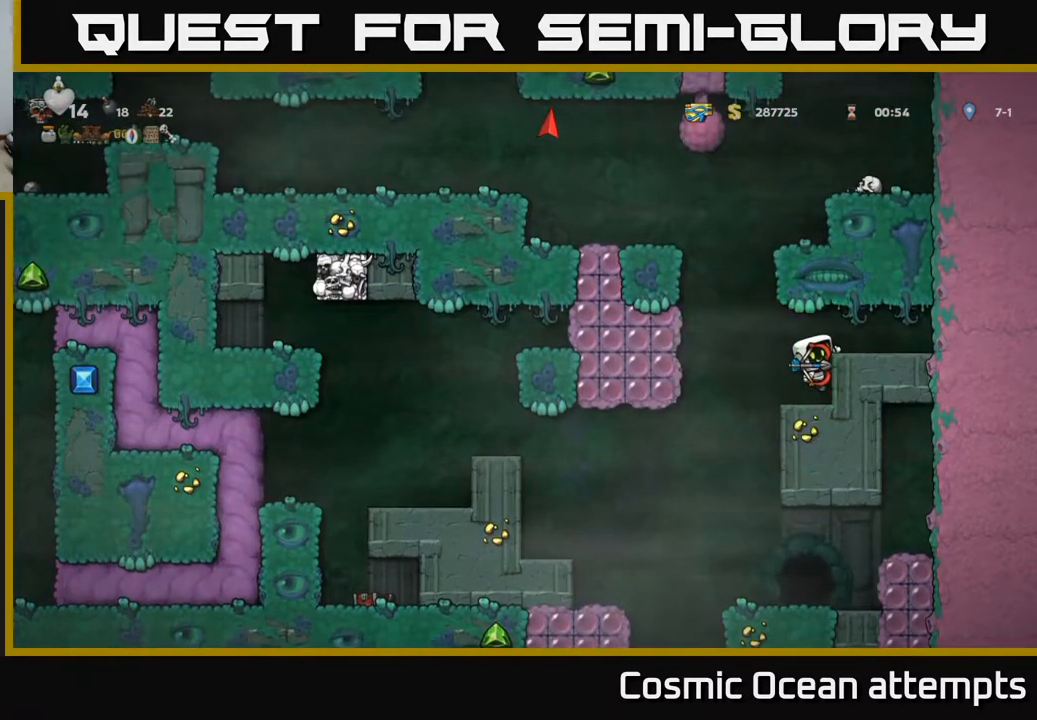
{"buttons": [], "left_stick": "center", "events": [[117, "DPAD_DOWN", "up"], [283, "DPAD_DOWN", "down"], [367, "A", "down"], [417, "A", "up"], [467, "DPAD_DOWN", "up"]]}
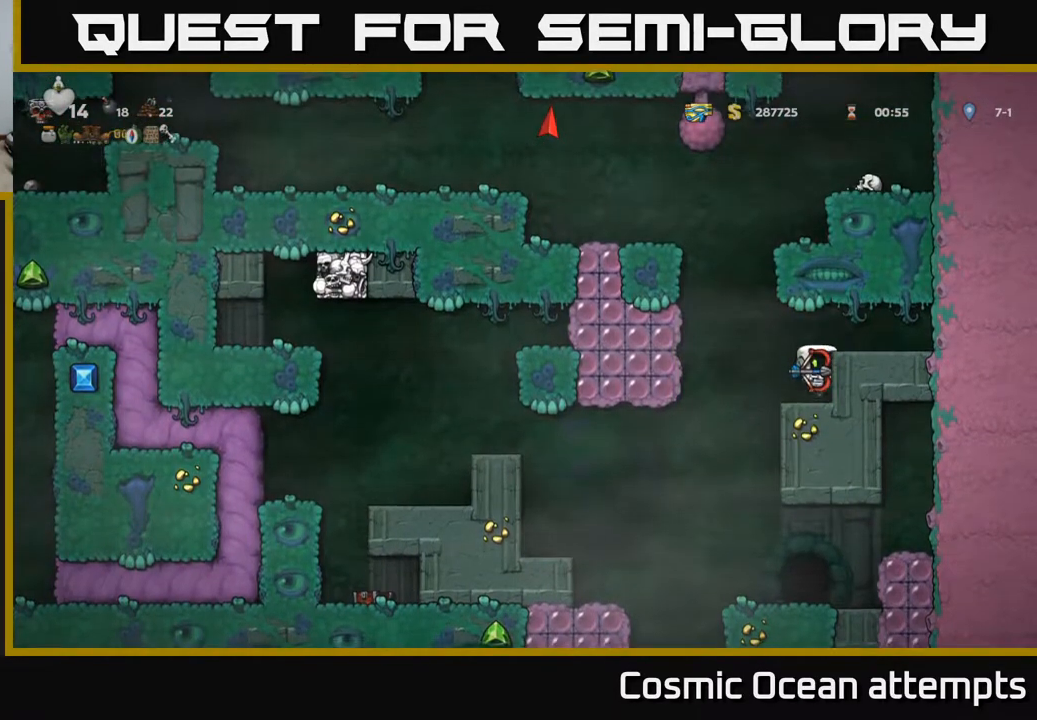
{"buttons": ["DPAD_LEFT"], "left_stick": "center", "events": [[117, "DPAD_LEFT", "down"], [200, "A", "down"], [250, "A", "up"]]}
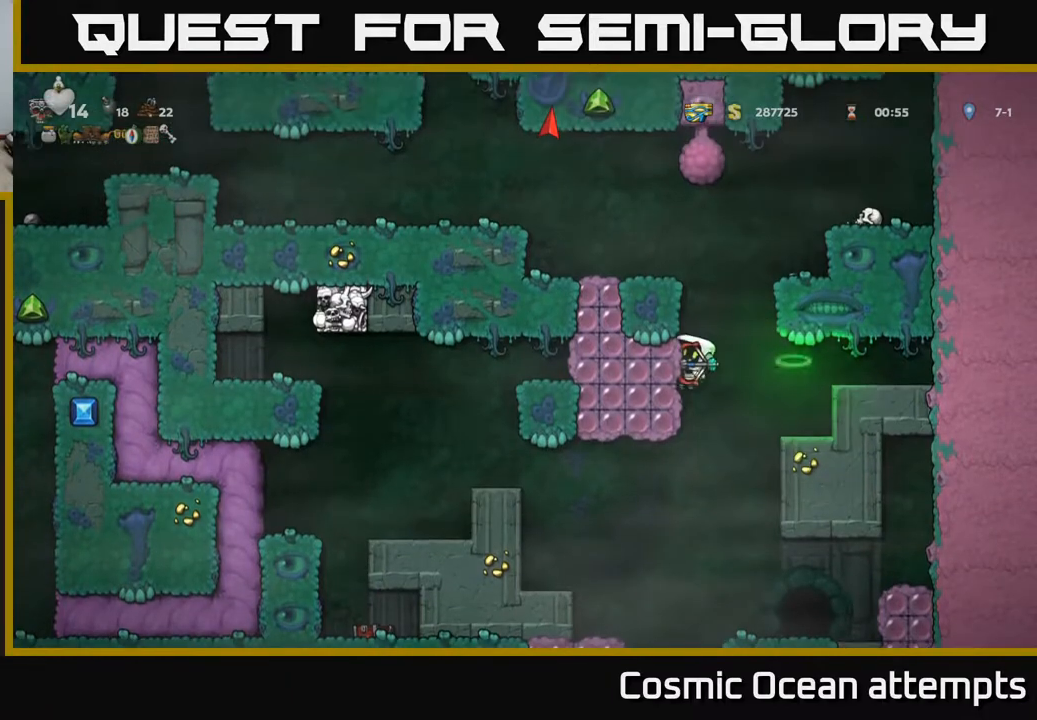
{"buttons": ["DPAD_RIGHT"], "left_stick": "center", "events": [[50, "DPAD_LEFT", "up"], [67, "DPAD_RIGHT", "down"], [83, "A", "down"], [233, "A", "up"]]}
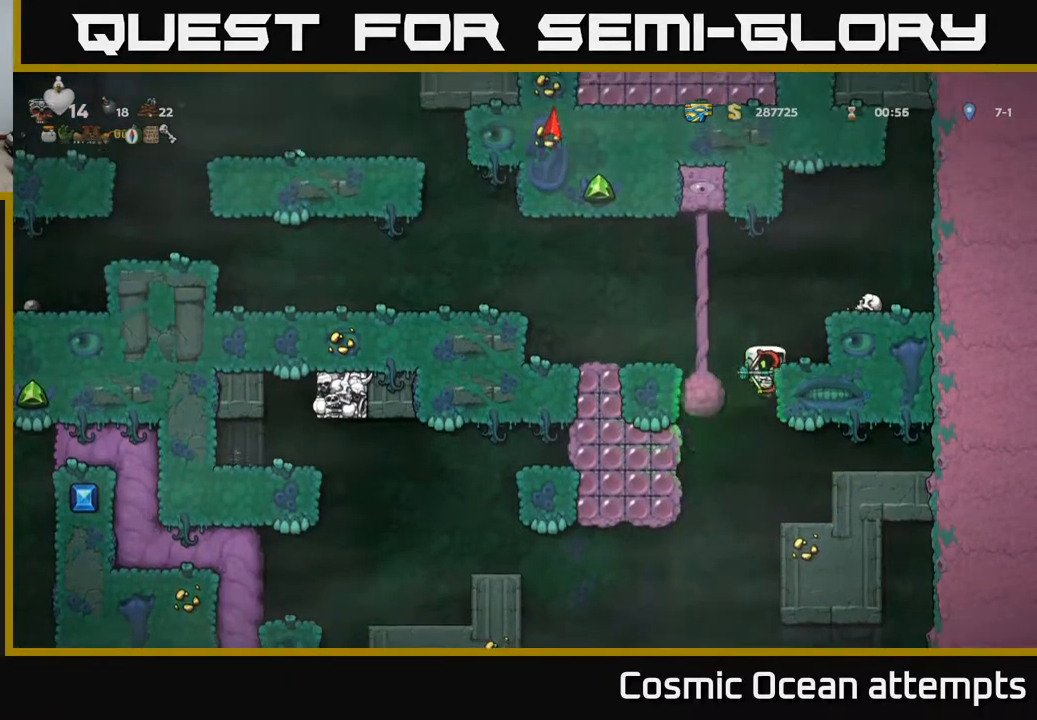
{"buttons": ["DPAD_LEFT"], "left_stick": "center", "events": [[167, "A", "down"], [167, "DPAD_RIGHT", "up"], [200, "DPAD_LEFT", "down"], [350, "A", "up"]]}
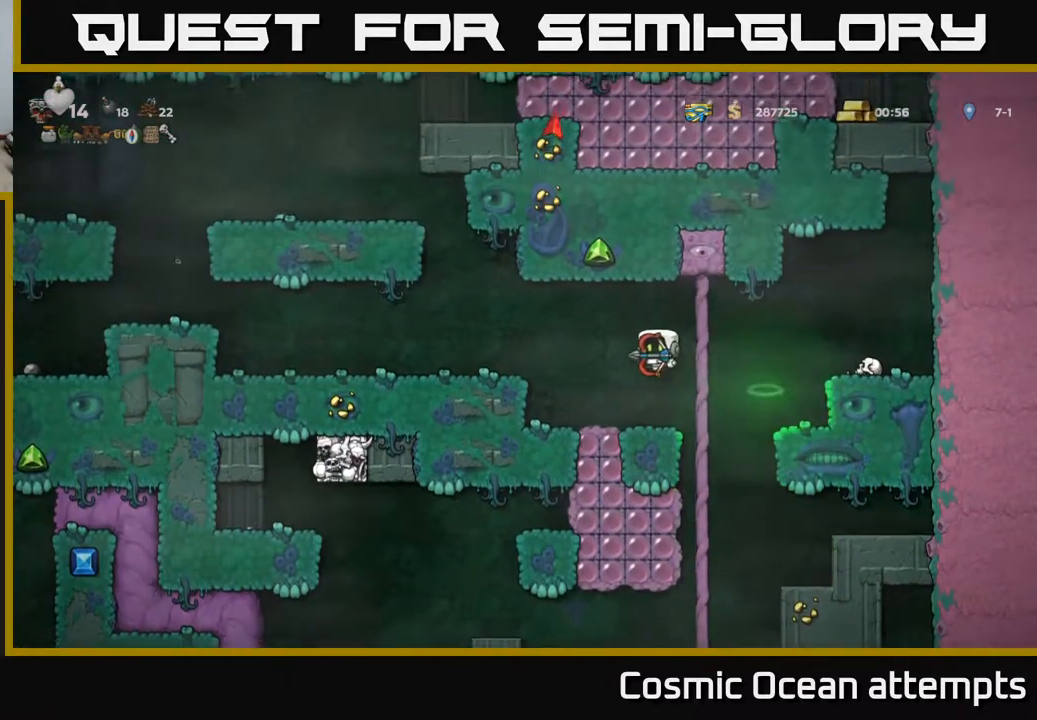
{"buttons": ["DPAD_LEFT"], "left_stick": "center", "events": [[17, "DPAD_LEFT", "up"], [283, "A", "down"], [283, "DPAD_LEFT", "down"], [417, "A", "up"]]}
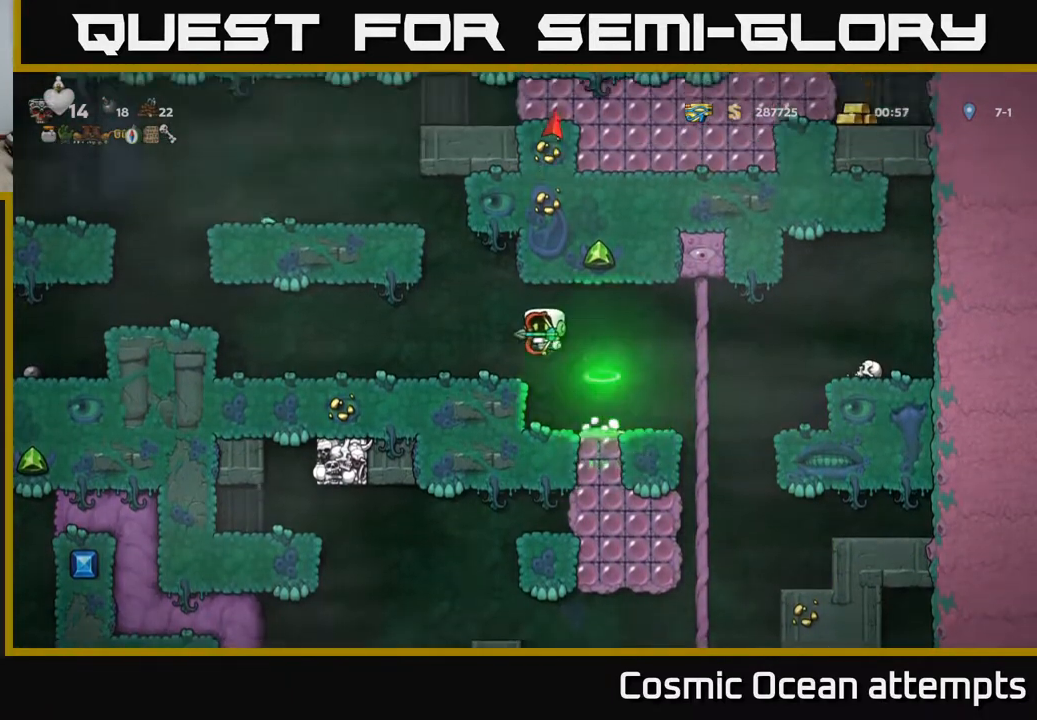
{"buttons": ["DPAD_LEFT"], "left_stick": "center", "events": []}
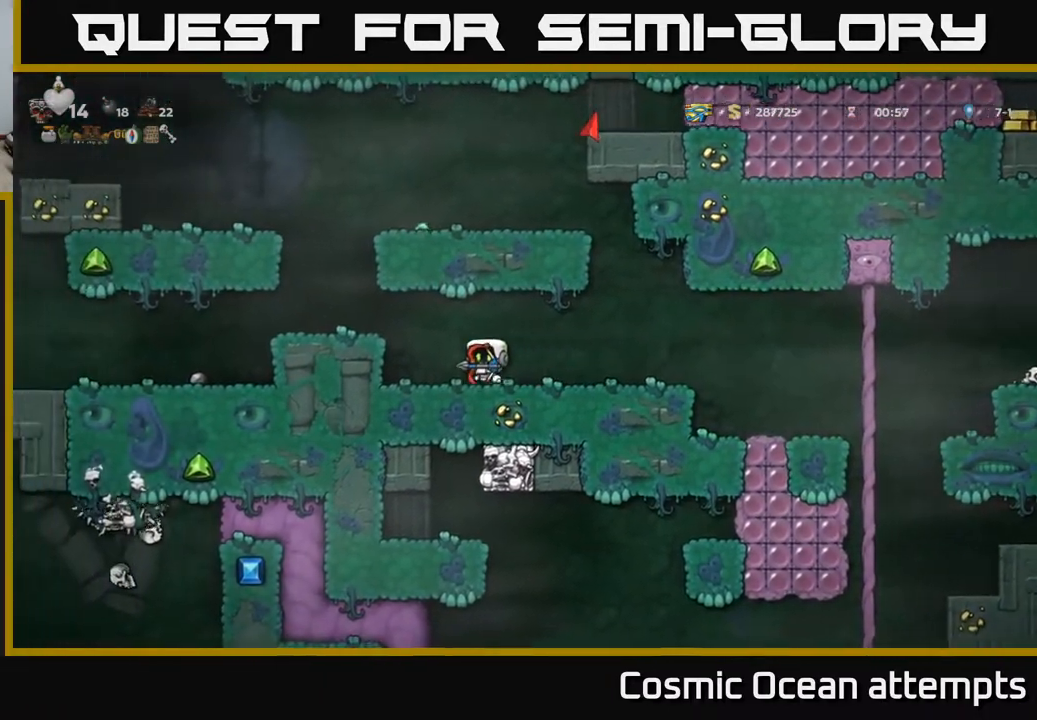
{"buttons": ["A"], "left_stick": "center", "events": [[17, "A", "down"], [133, "A", "up"], [267, "DPAD_LEFT", "up"], [433, "A", "down"]]}
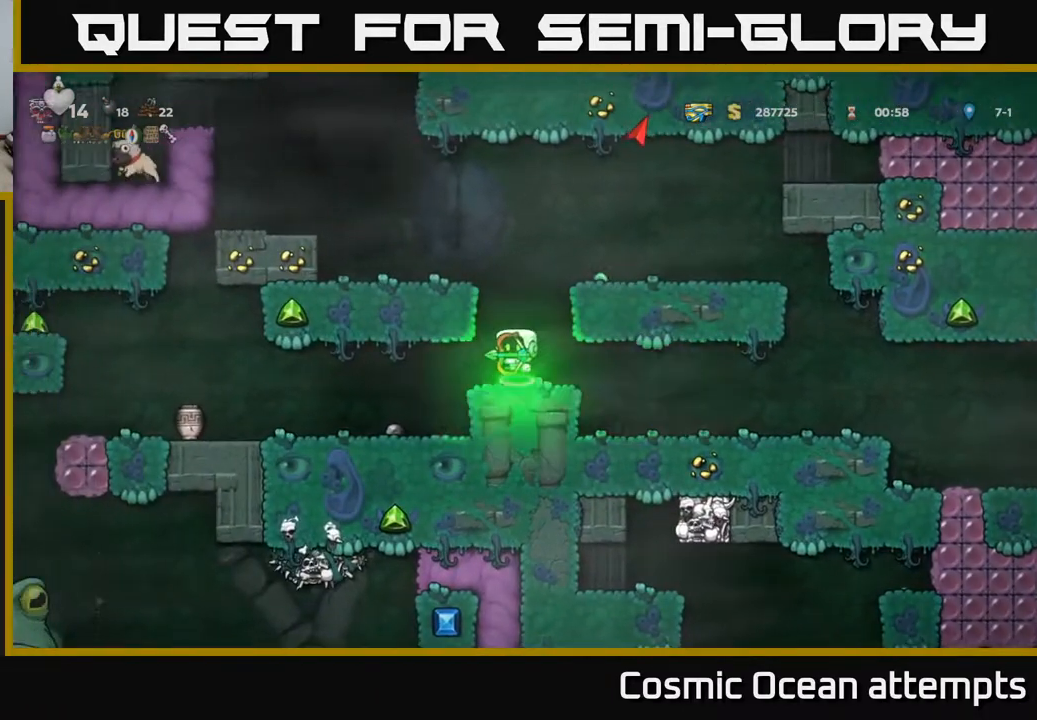
{"buttons": [], "left_stick": "center", "events": [[133, "DPAD_RIGHT", "down"], [283, "A", "up"], [283, "DPAD_RIGHT", "up"]]}
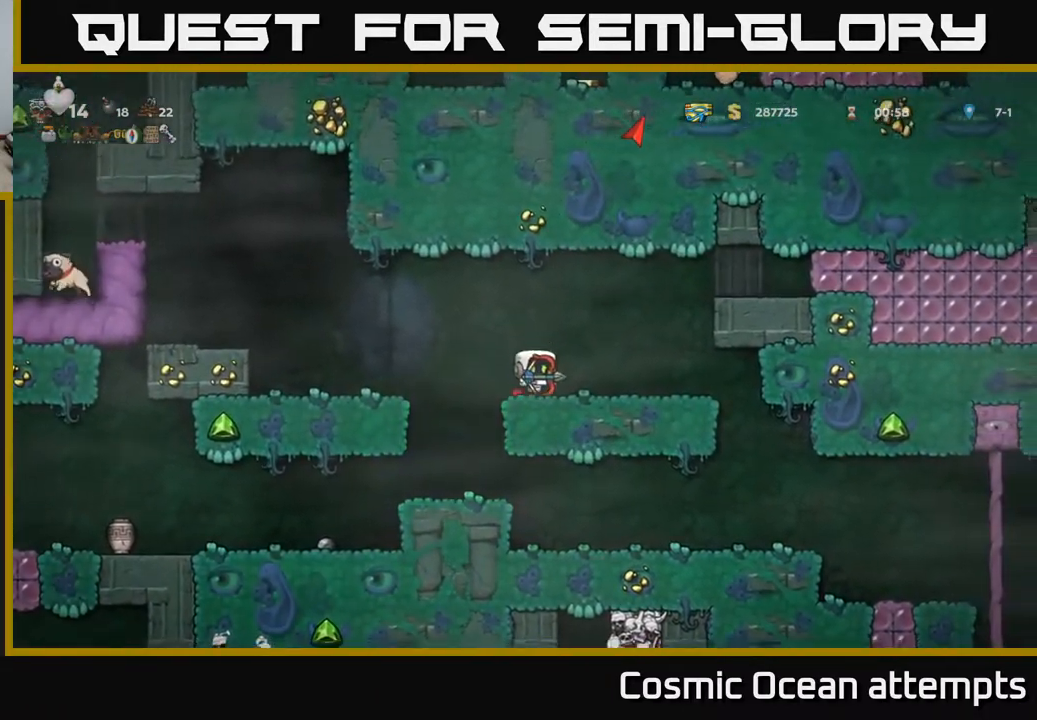
{"buttons": ["A"], "left_stick": "center", "events": [[100, "DPAD_LEFT", "down"], [217, "DPAD_LEFT", "up"], [433, "A", "down"]]}
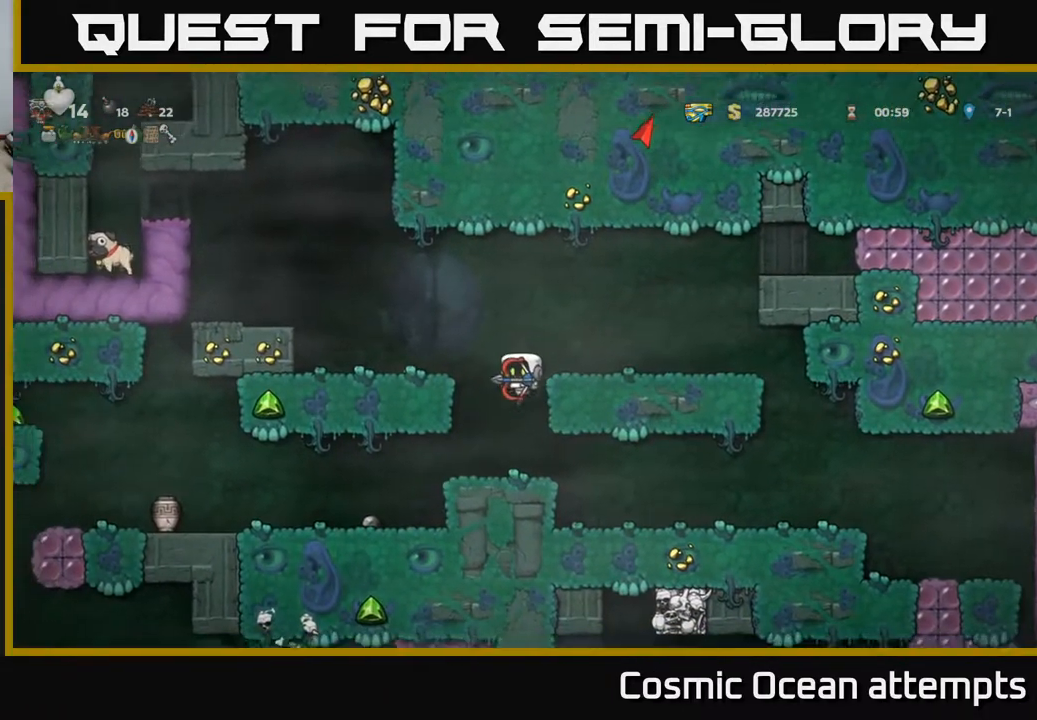
{"buttons": ["A", "DPAD_LEFT"], "left_stick": "center", "events": [[100, "A", "up"], [217, "A", "down"], [400, "DPAD_LEFT", "down"]]}
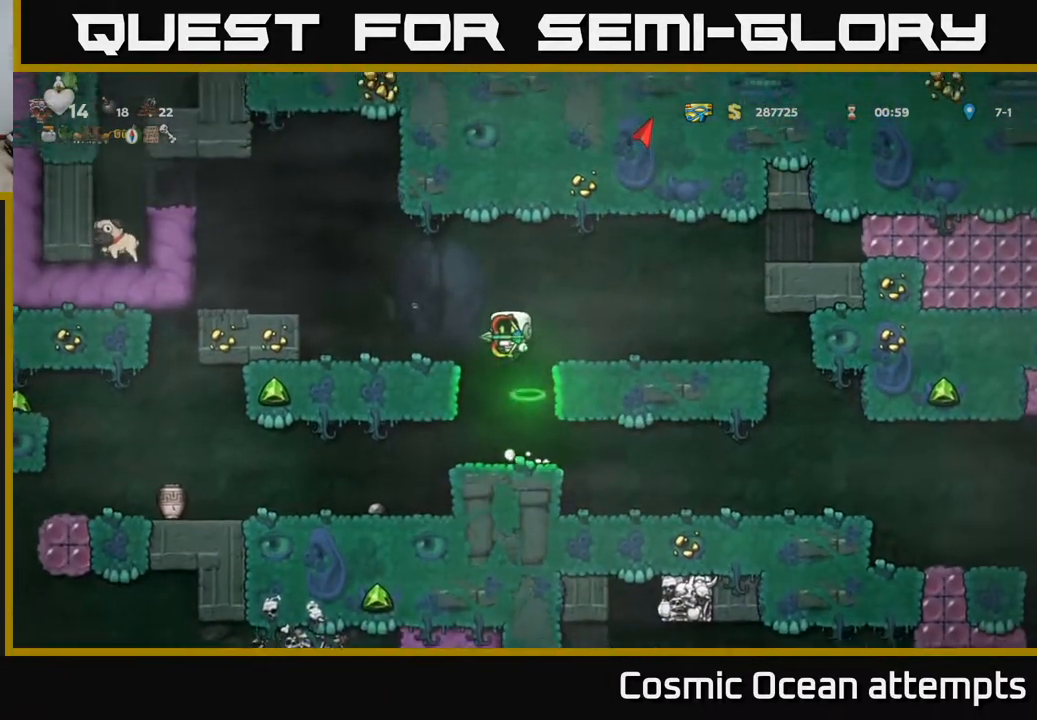
{"buttons": ["DPAD_LEFT"], "left_stick": "center", "events": [[67, "A", "up"], [150, "DPAD_LEFT", "up"], [300, "A", "down"], [350, "DPAD_LEFT", "down"], [417, "A", "up"]]}
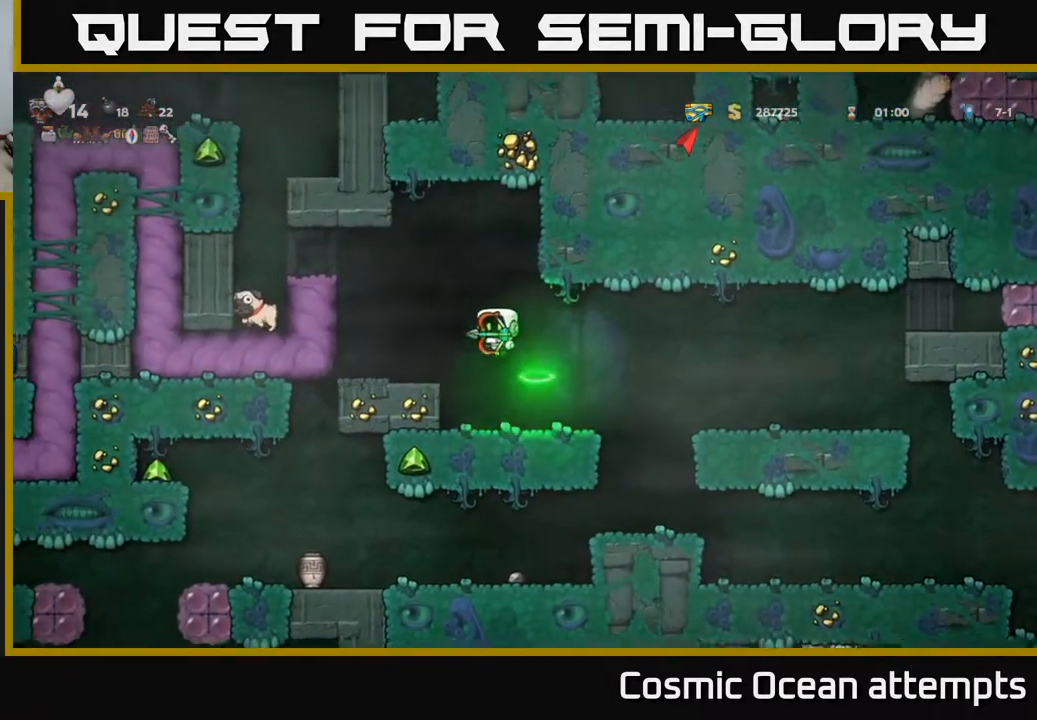
{"buttons": ["A", "DPAD_LEFT"], "left_stick": "center", "events": [[67, "DPAD_LEFT", "up"], [300, "A", "down"], [383, "DPAD_LEFT", "down"]]}
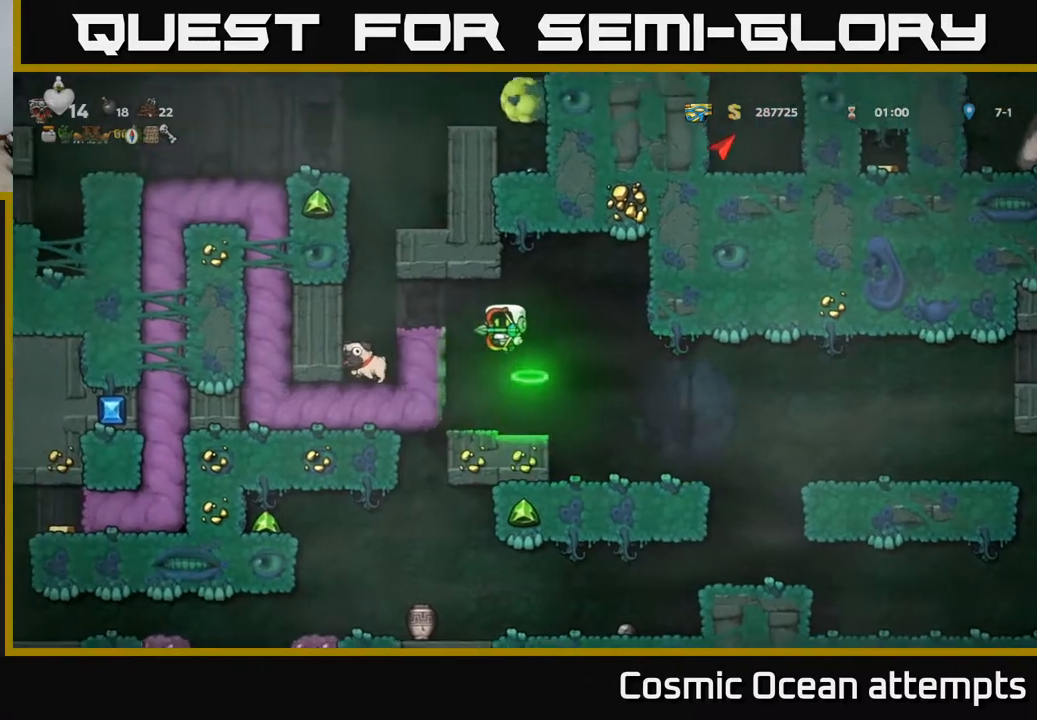
{"buttons": [], "left_stick": "center", "events": [[183, "A", "up"], [383, "DPAD_LEFT", "up"]]}
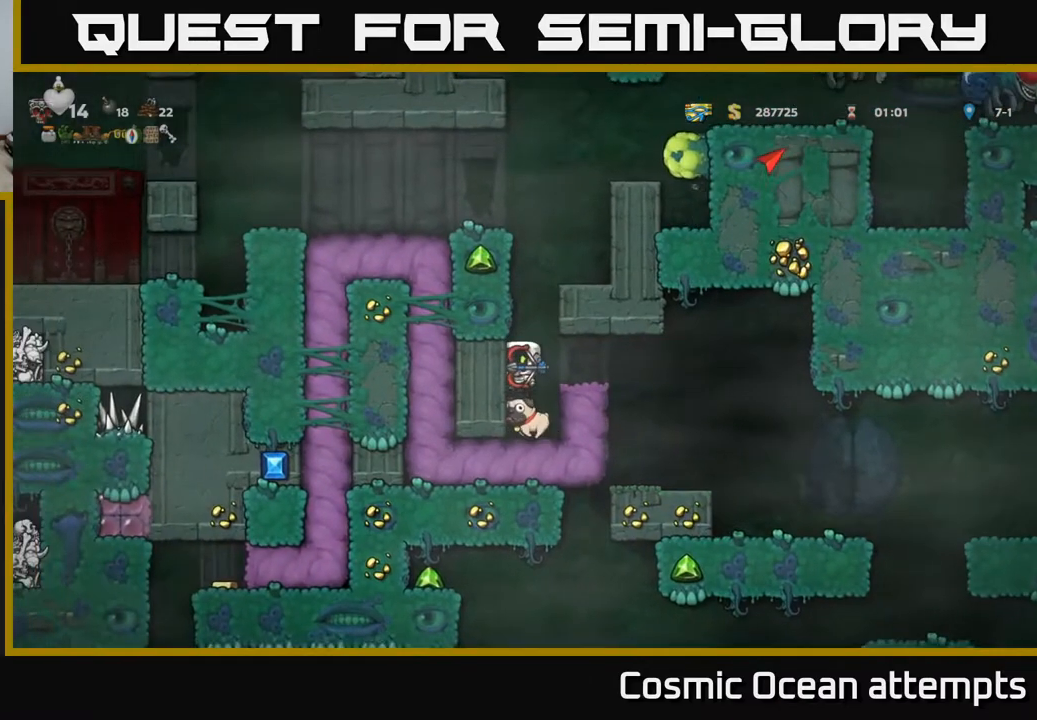
{"buttons": ["A"], "left_stick": "center", "events": [[83, "A", "down"], [317, "A", "up"], [433, "A", "down"]]}
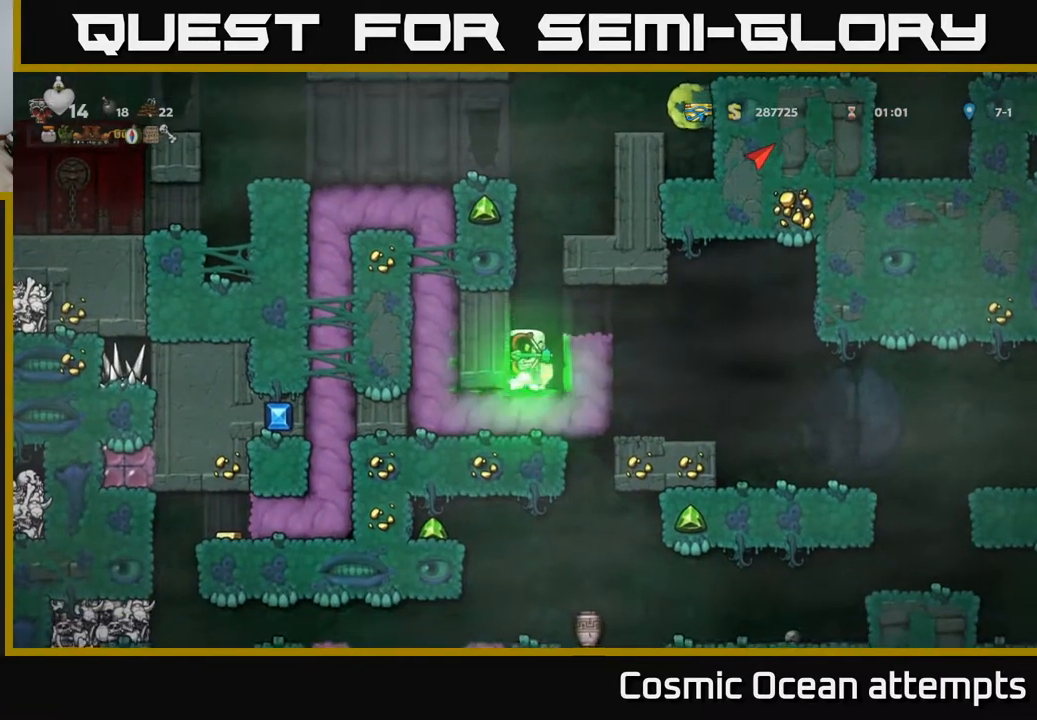
{"buttons": ["A", "DPAD_LEFT"], "left_stick": "center", "events": [[133, "A", "up"], [217, "DPAD_LEFT", "down"], [450, "A", "down"]]}
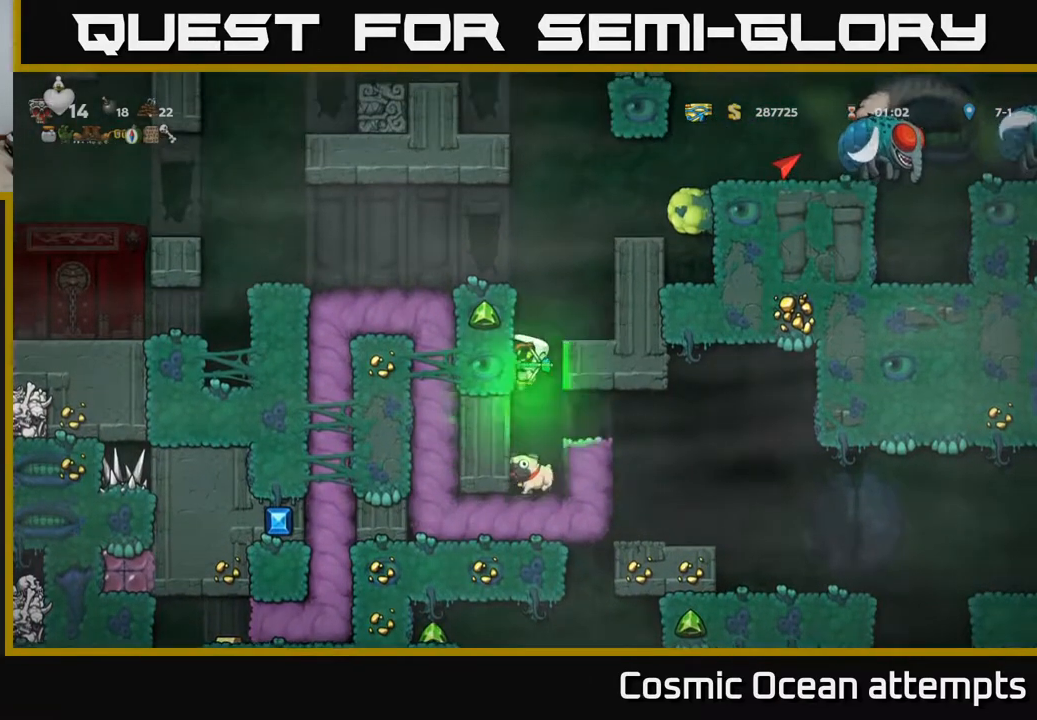
{"buttons": ["DPAD_LEFT"], "left_stick": "center", "events": [[17, "A", "up"], [300, "A", "down"], [400, "A", "up"]]}